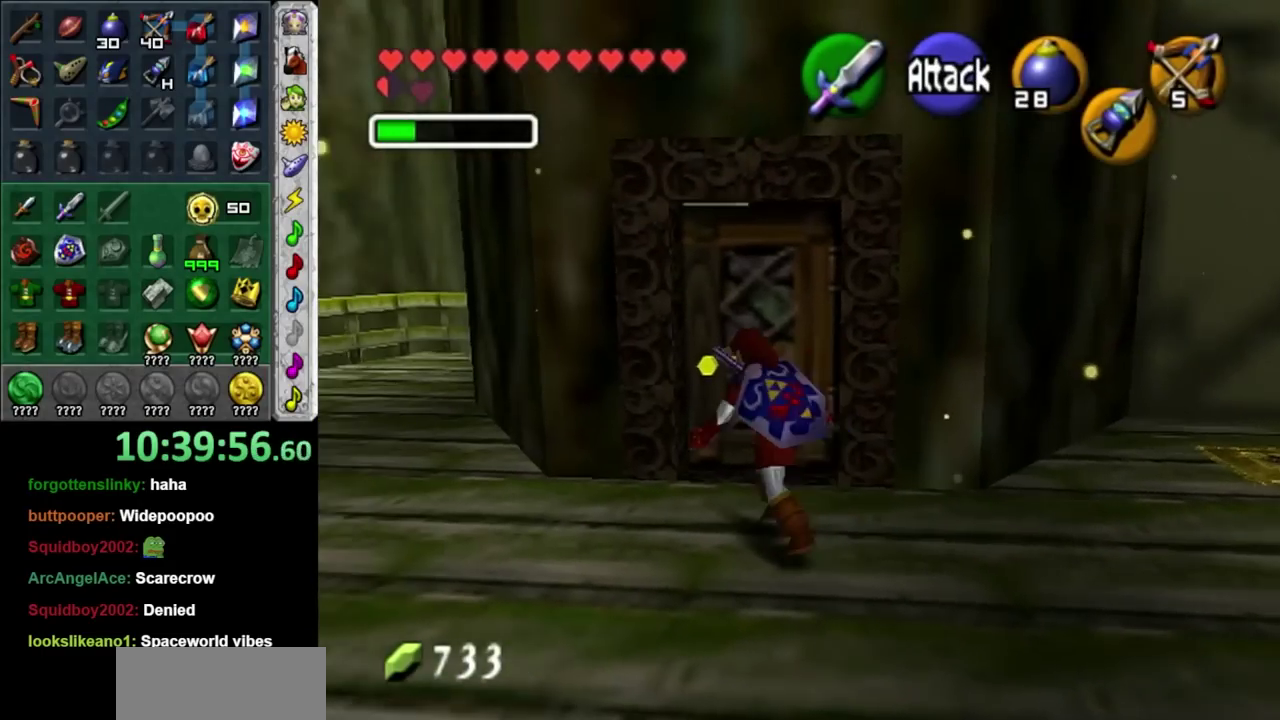
Gameplay with a controller; each line is a JSON object with the inputs held at the frame after it. "events" lists button and stick changes between this image and that frame as [ms after this image, input, new state], when the widget could be followed in between. Not read: HOME L3 R3.
{"buttons": [], "left_stick": "center", "right_stick": "center", "events": [[33, "A", "down"], [100, "left_stick", "center"], [133, "A", "up"], [217, "A", "down"], [283, "A", "up"], [350, "A", "down"], [433, "A", "up"]]}
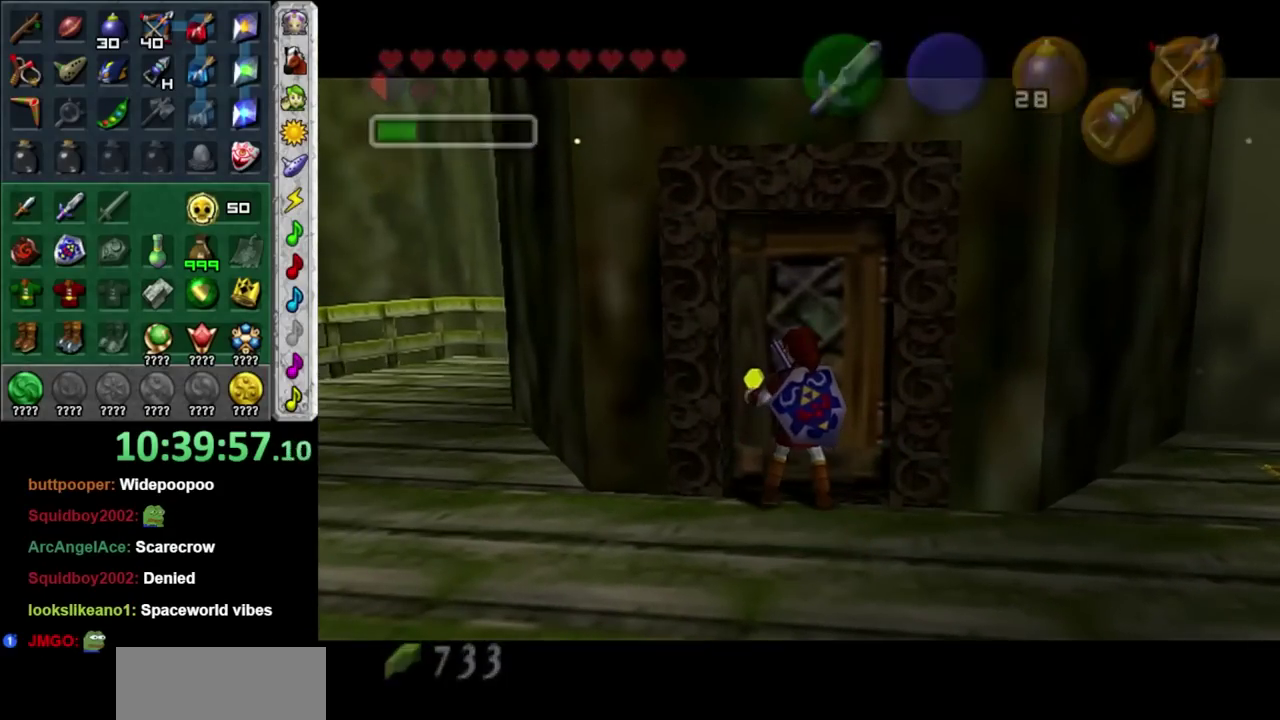
{"buttons": [], "left_stick": "up", "right_stick": "center", "events": [[33, "A", "down"], [150, "A", "up"], [317, "left_stick", "up"]]}
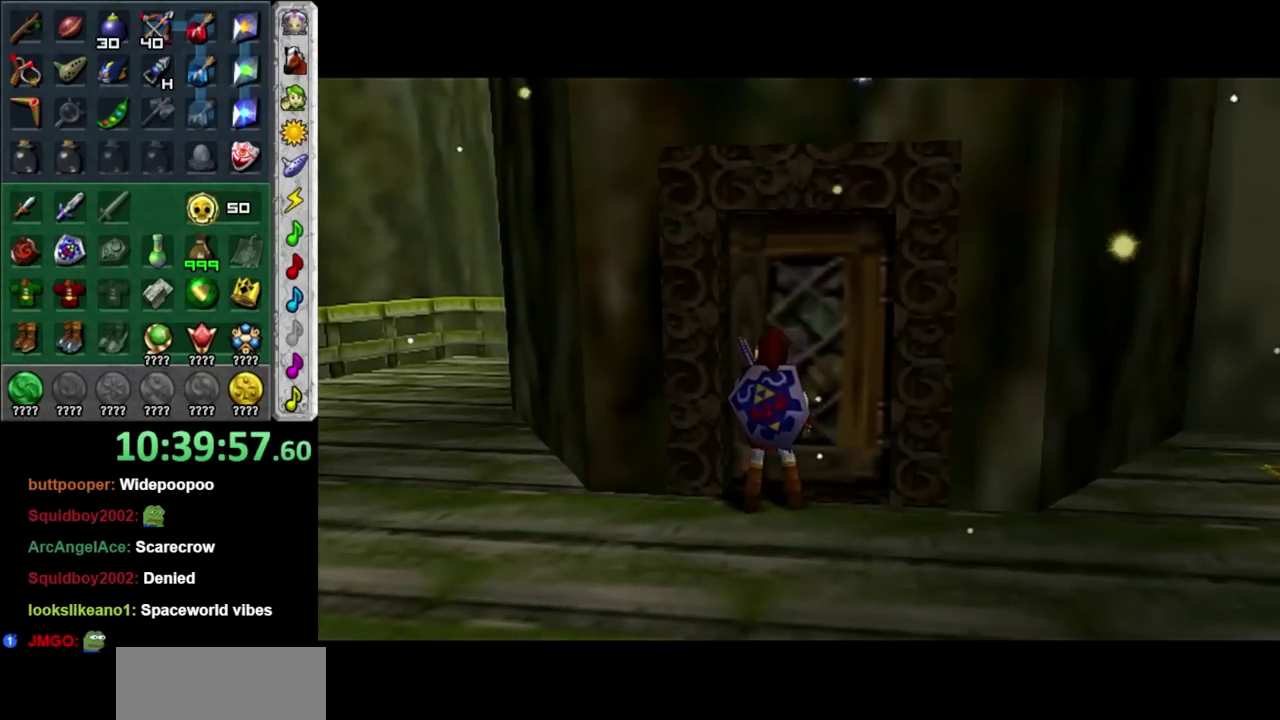
{"buttons": [], "left_stick": "up", "right_stick": "center", "events": []}
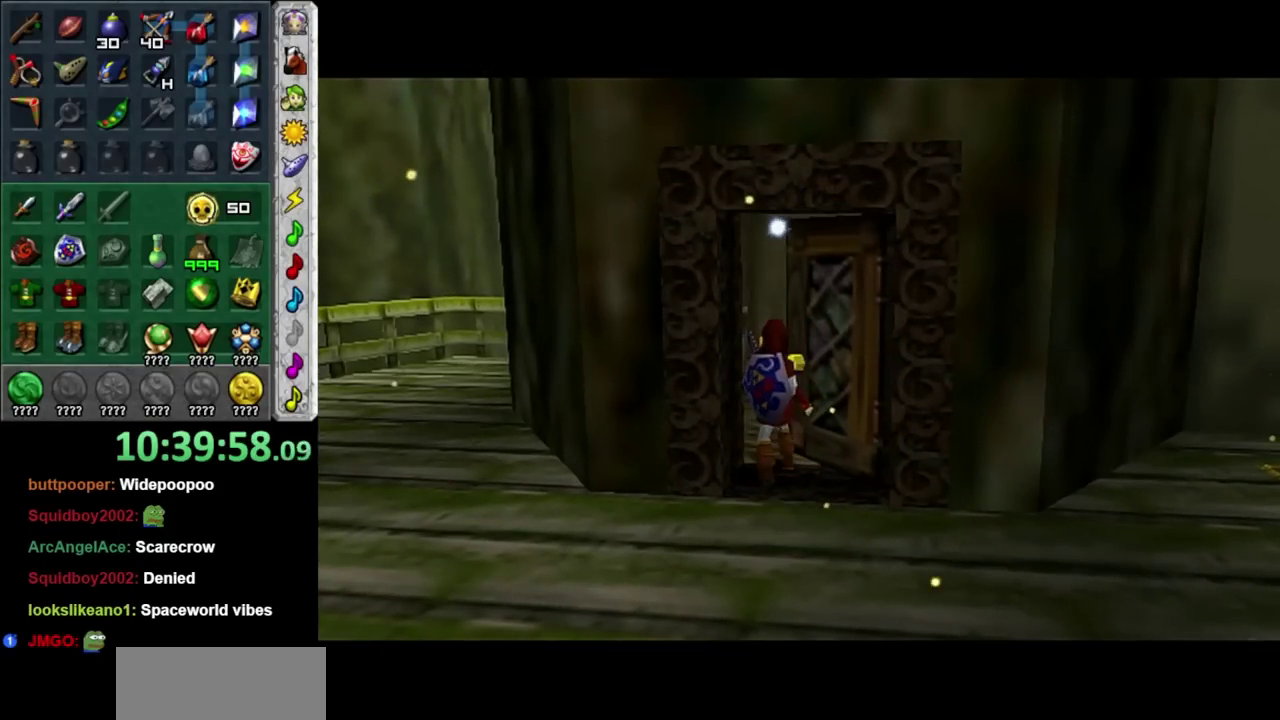
{"buttons": [], "left_stick": "up", "right_stick": "center", "events": []}
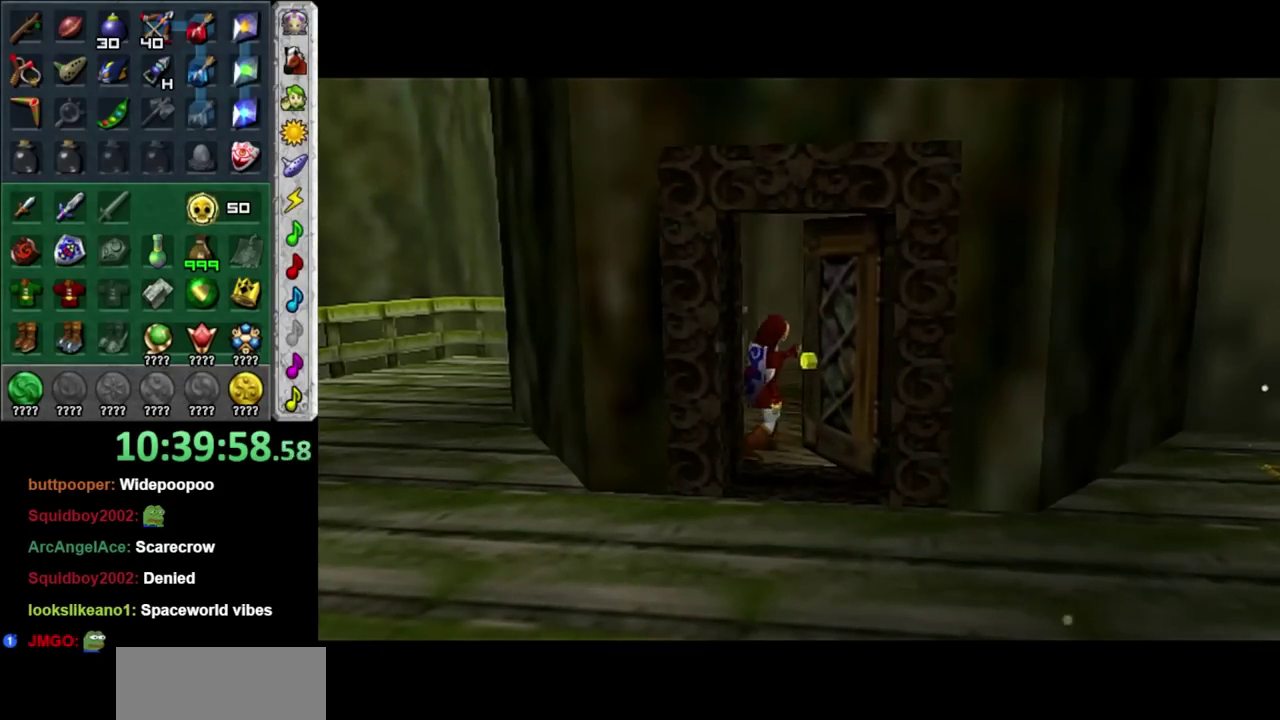
{"buttons": [], "left_stick": "up", "right_stick": "center", "events": []}
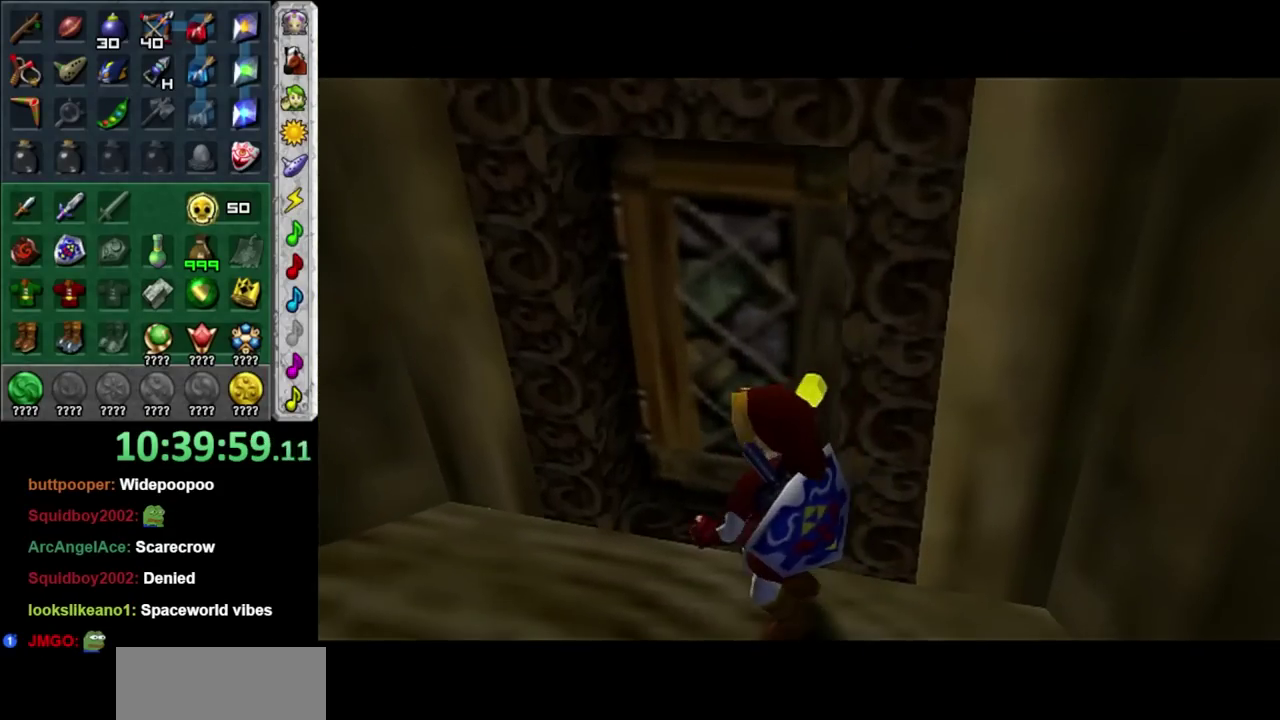
{"buttons": [], "left_stick": "up", "right_stick": "center", "events": []}
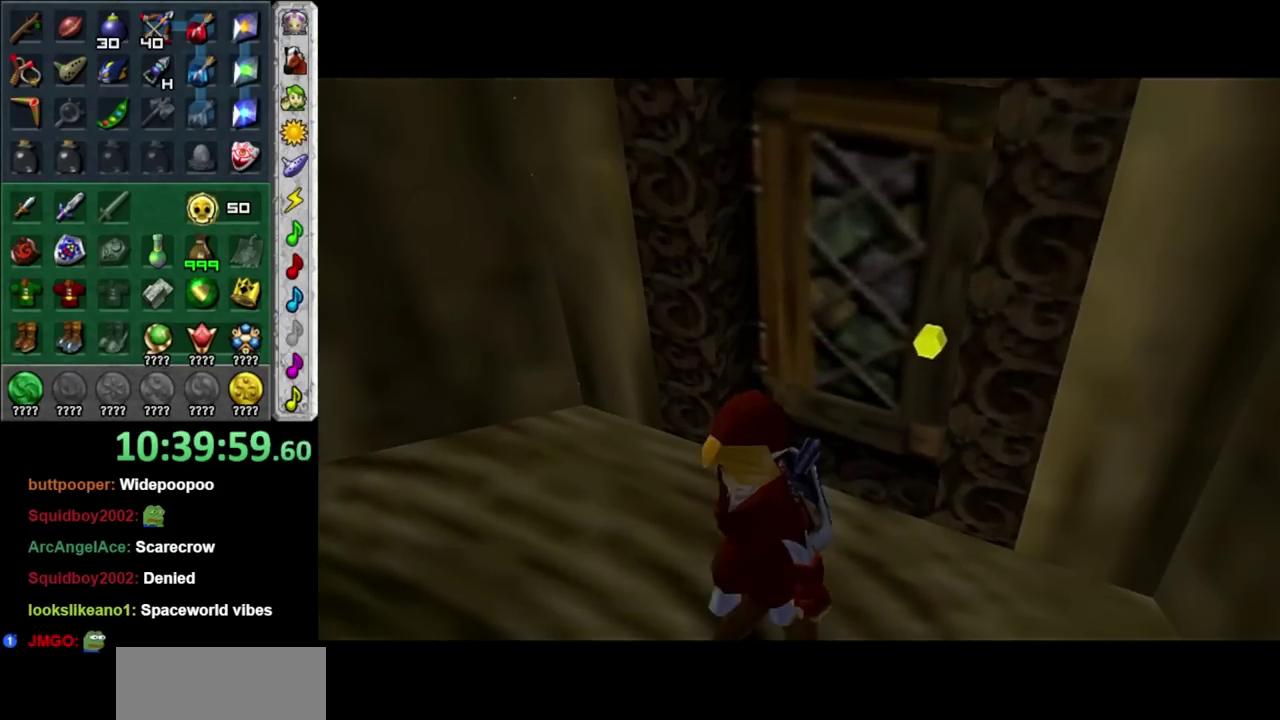
{"buttons": [], "left_stick": "up", "right_stick": "center", "events": []}
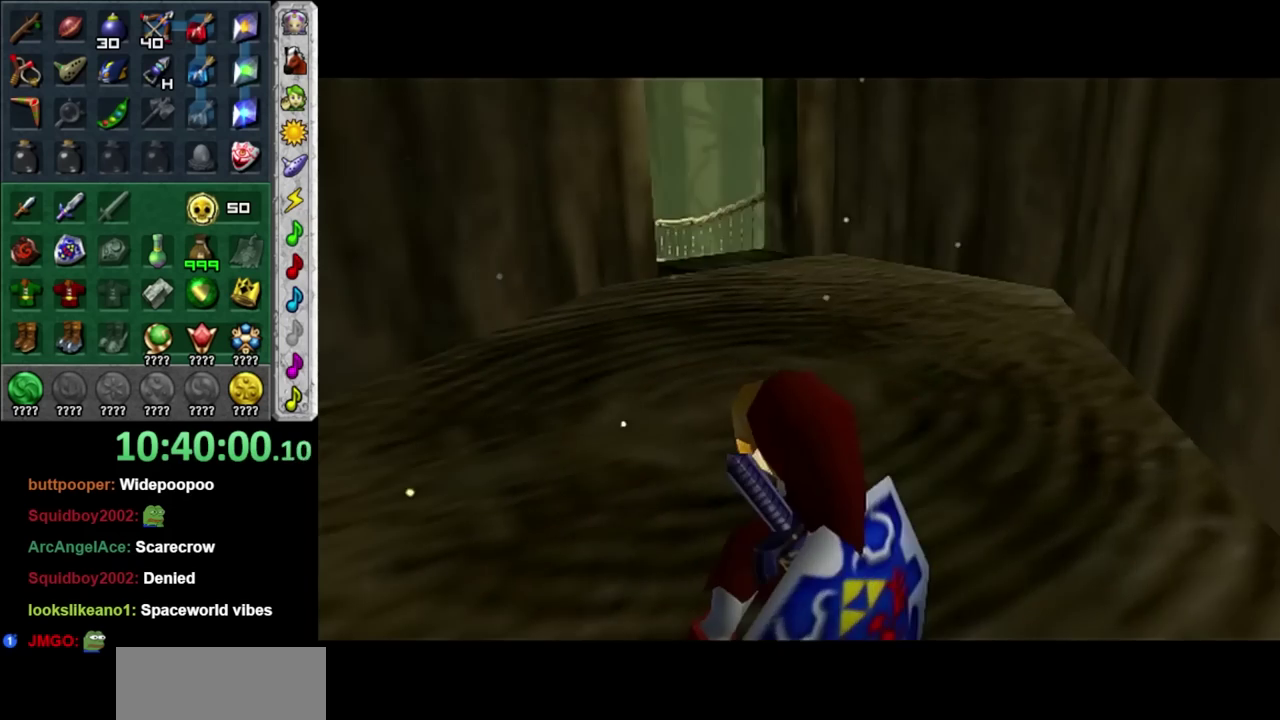
{"buttons": [], "left_stick": "down-right", "right_stick": "center", "events": [[150, "left_stick", "center"], [283, "left_stick", "down-right"]]}
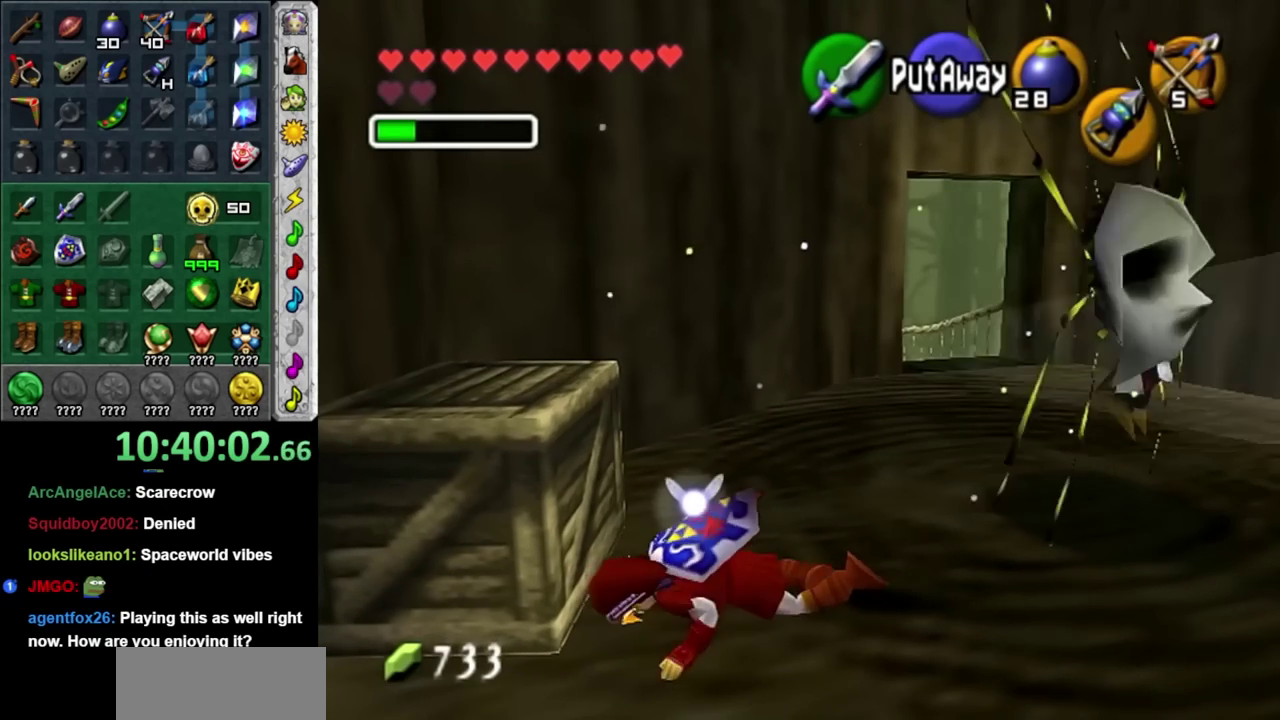
{"buttons": [], "left_stick": "down-right", "right_stick": "center", "events": []}
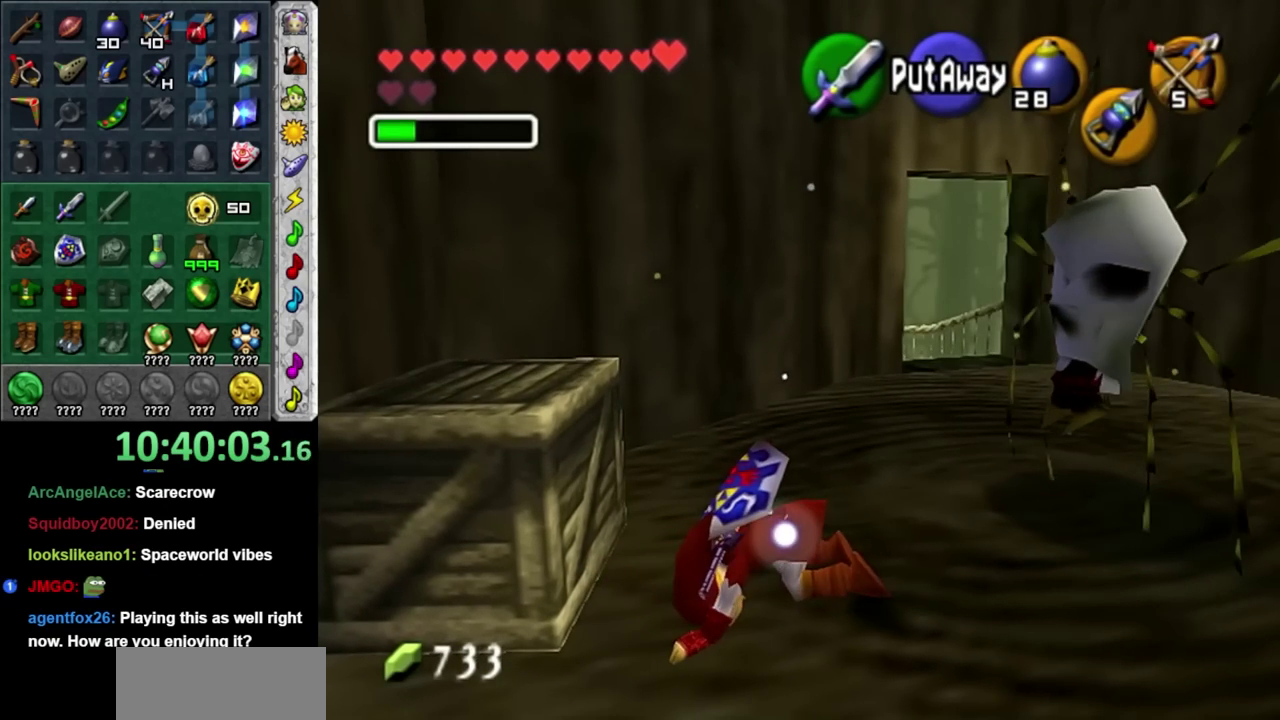
{"buttons": [], "left_stick": "center", "right_stick": "center", "events": [[317, "L1", "down"], [333, "left_stick", "center"], [500, "L1", "up"]]}
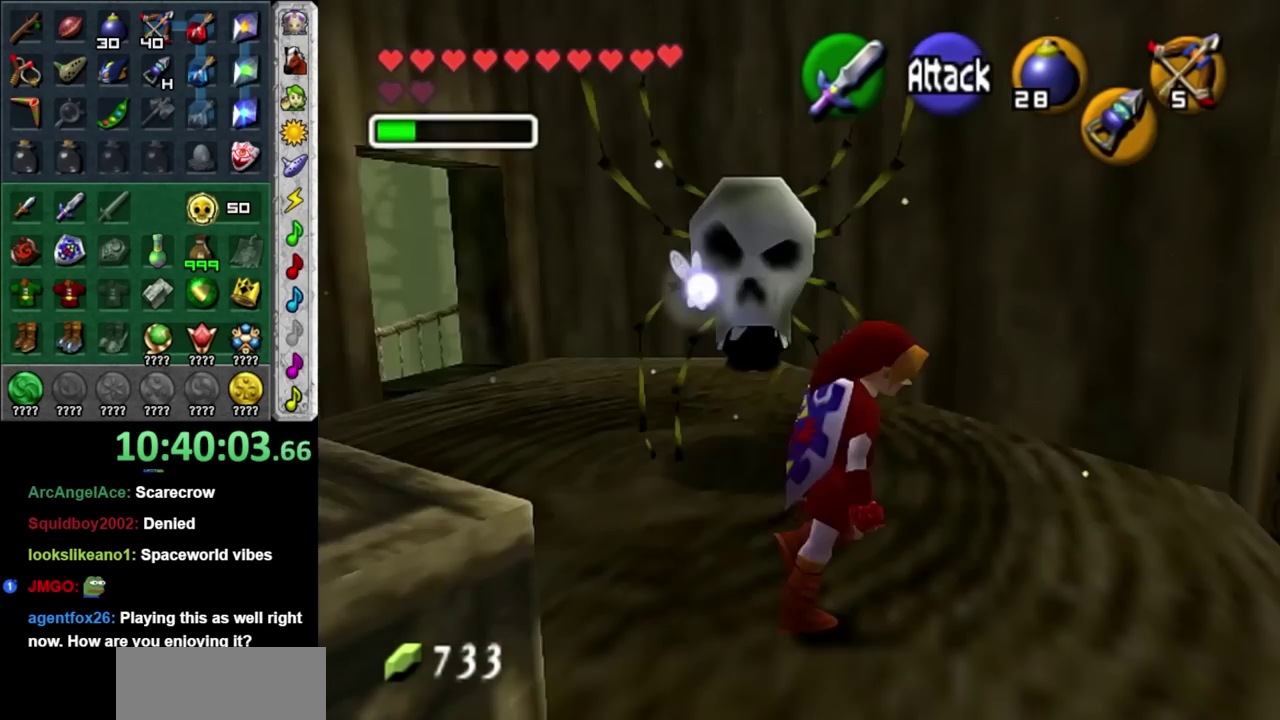
{"buttons": [], "left_stick": "up-right", "right_stick": "center", "events": [[100, "left_stick", "up"], [400, "left_stick", "up-right"]]}
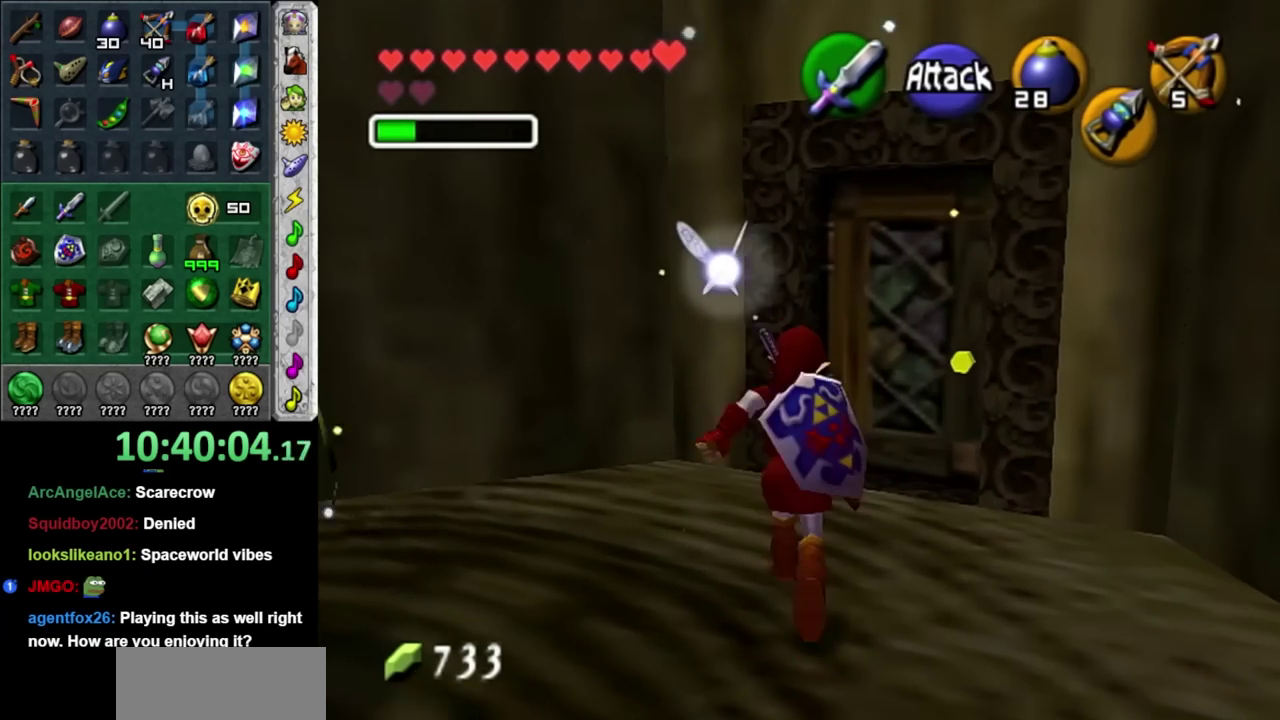
{"buttons": [], "left_stick": "center", "right_stick": "center", "events": [[100, "left_stick", "up"], [217, "A", "down"], [283, "left_stick", "center"], [350, "A", "up"], [400, "A", "down"], [500, "A", "up"]]}
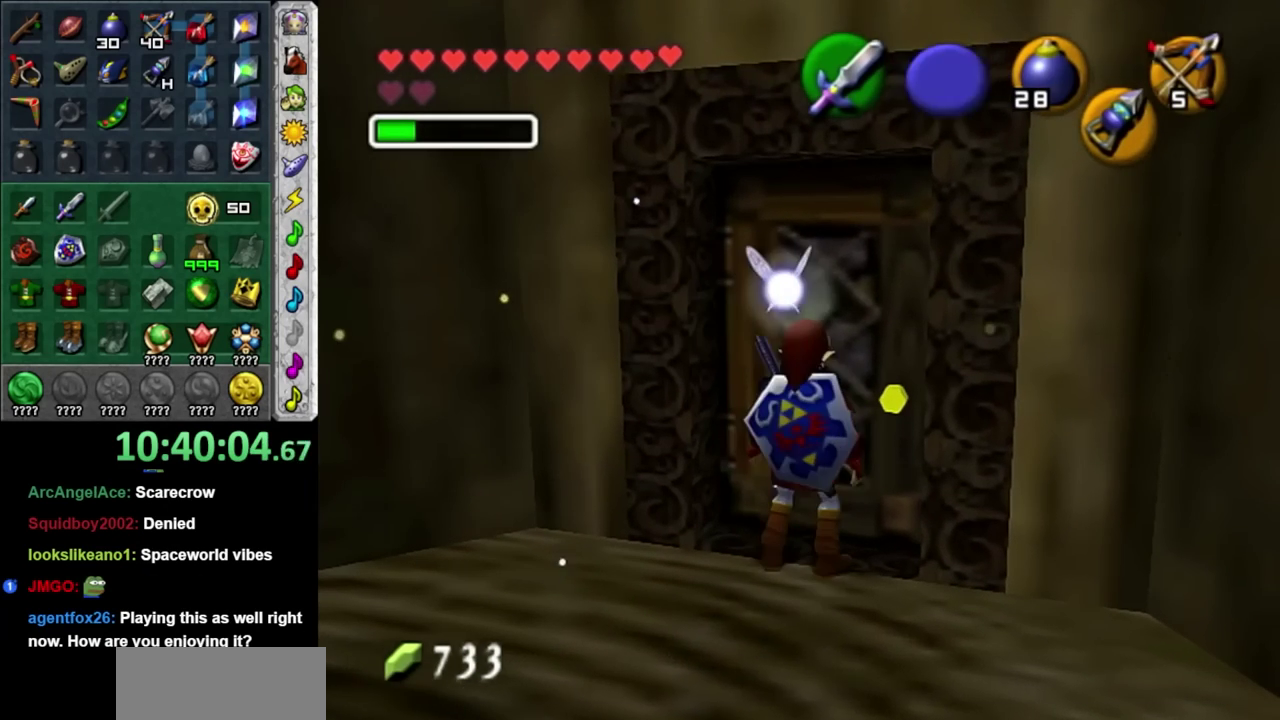
{"buttons": [], "left_stick": "up", "right_stick": "center", "events": [[67, "A", "down"], [183, "A", "up"], [283, "left_stick", "up"]]}
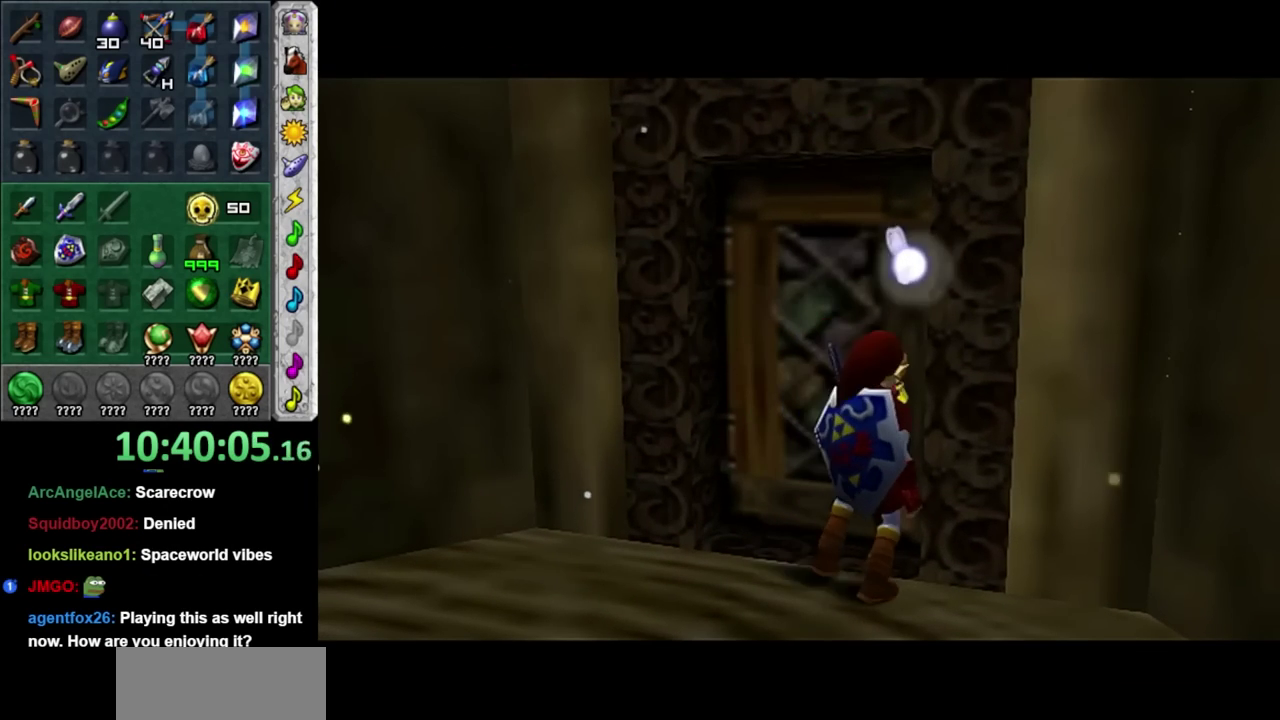
{"buttons": [], "left_stick": "up", "right_stick": "center", "events": []}
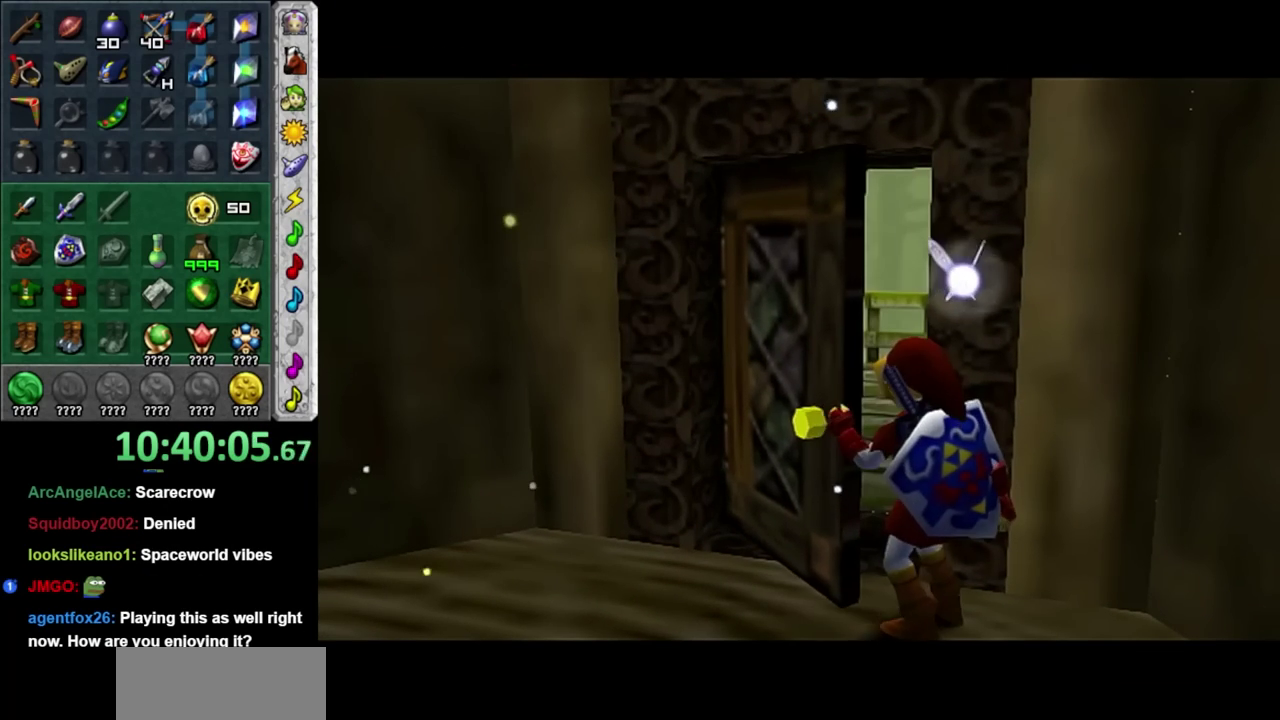
{"buttons": [], "left_stick": "center", "right_stick": "center", "events": [[217, "left_stick", "center"]]}
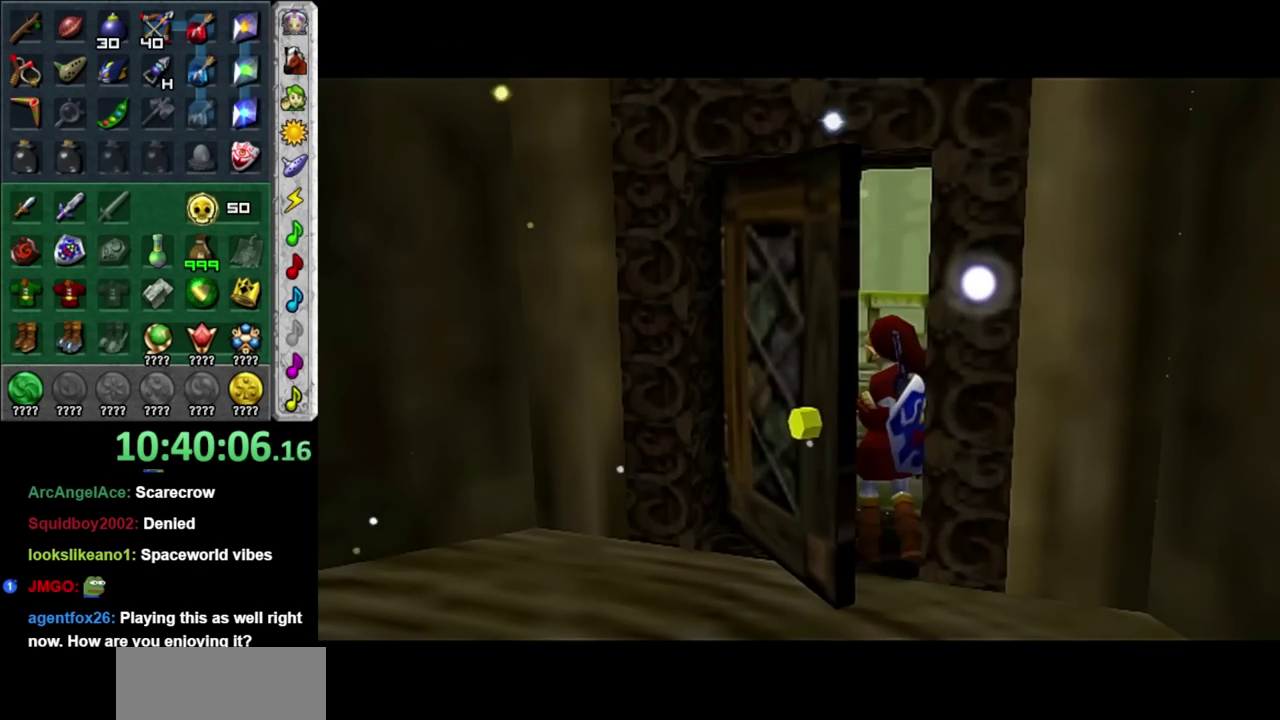
{"buttons": [], "left_stick": "center", "right_stick": "center", "events": []}
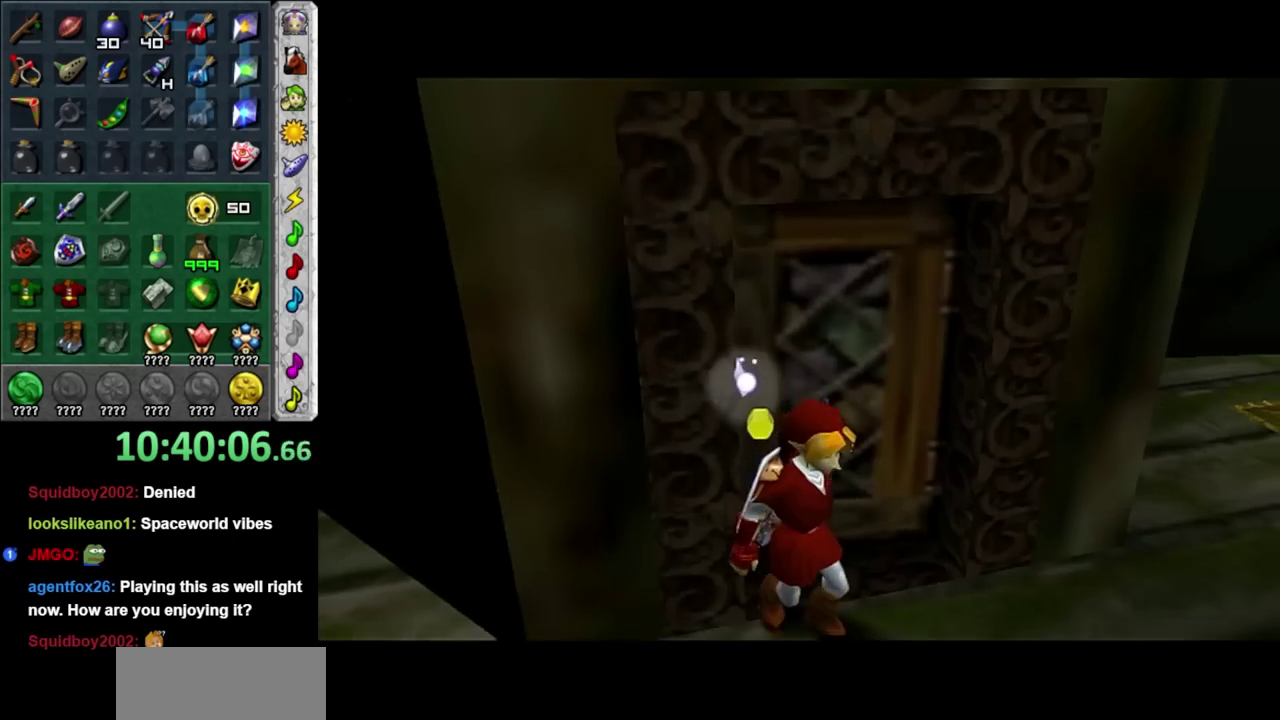
{"buttons": [], "left_stick": "center", "right_stick": "center", "events": []}
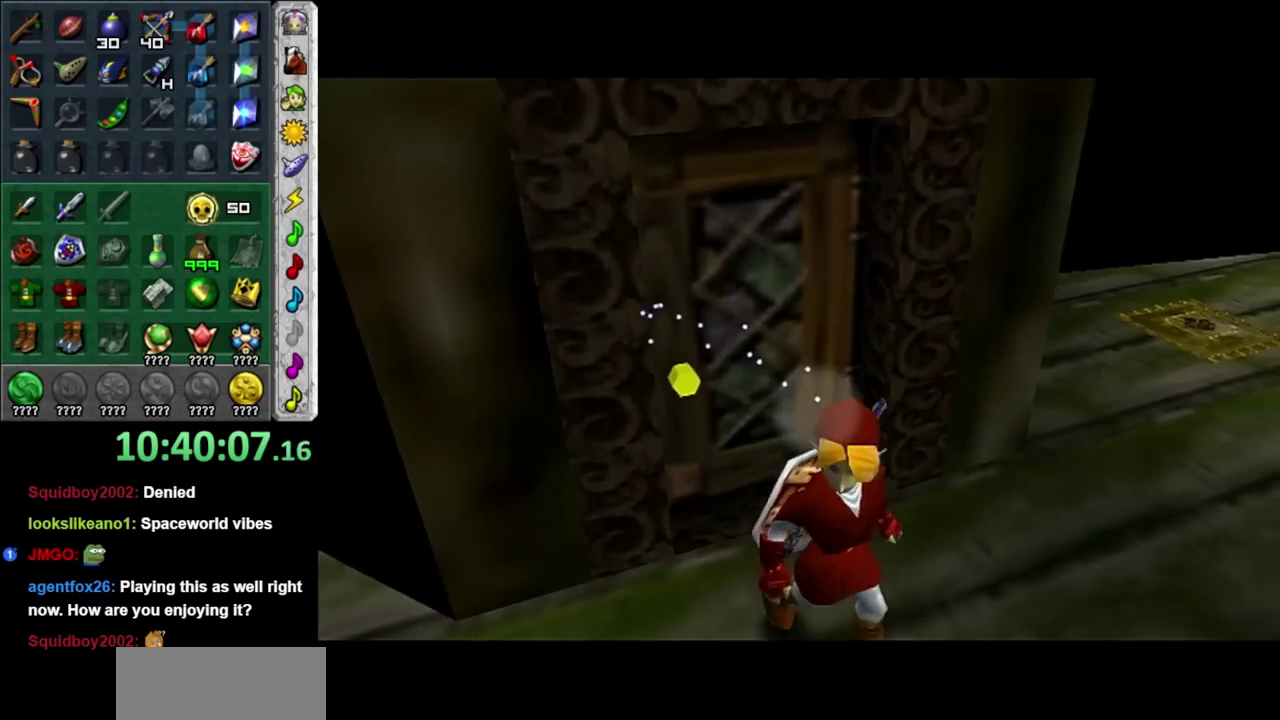
{"buttons": [], "left_stick": "up", "right_stick": "center", "events": [[250, "left_stick", "up"]]}
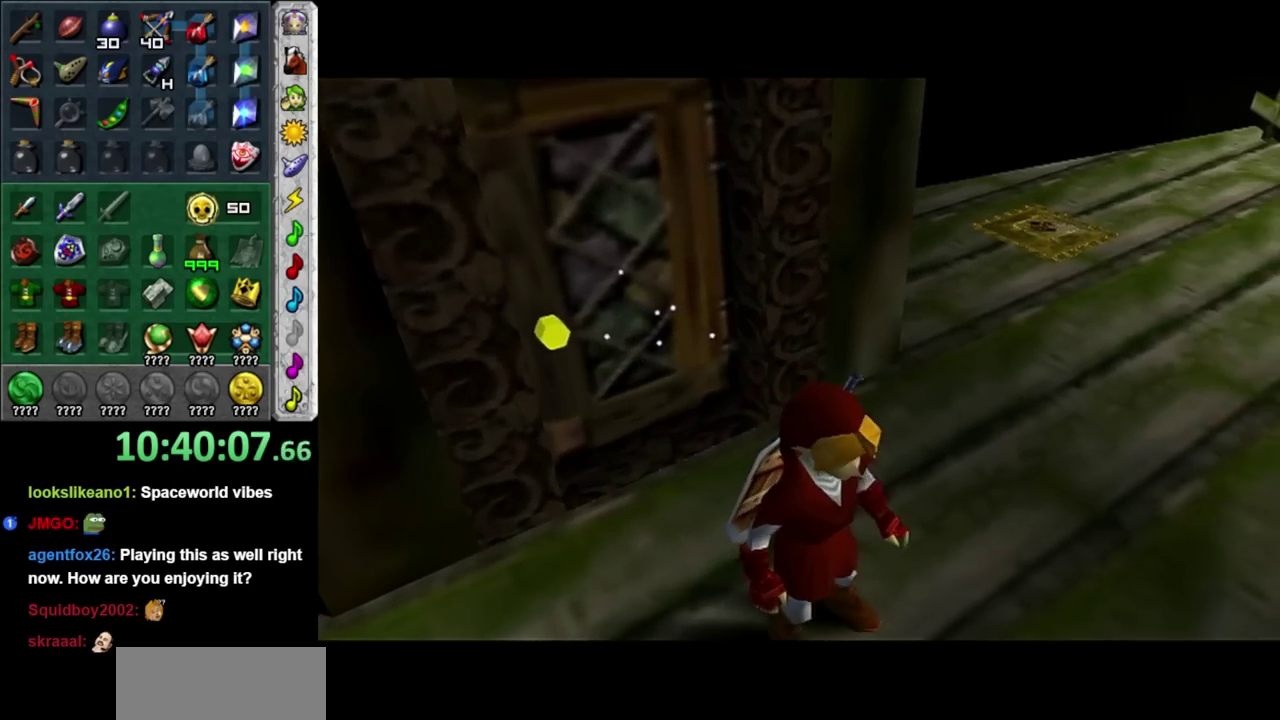
{"buttons": [], "left_stick": "left", "right_stick": "center", "events": [[217, "left_stick", "up-left"], [400, "left_stick", "left"]]}
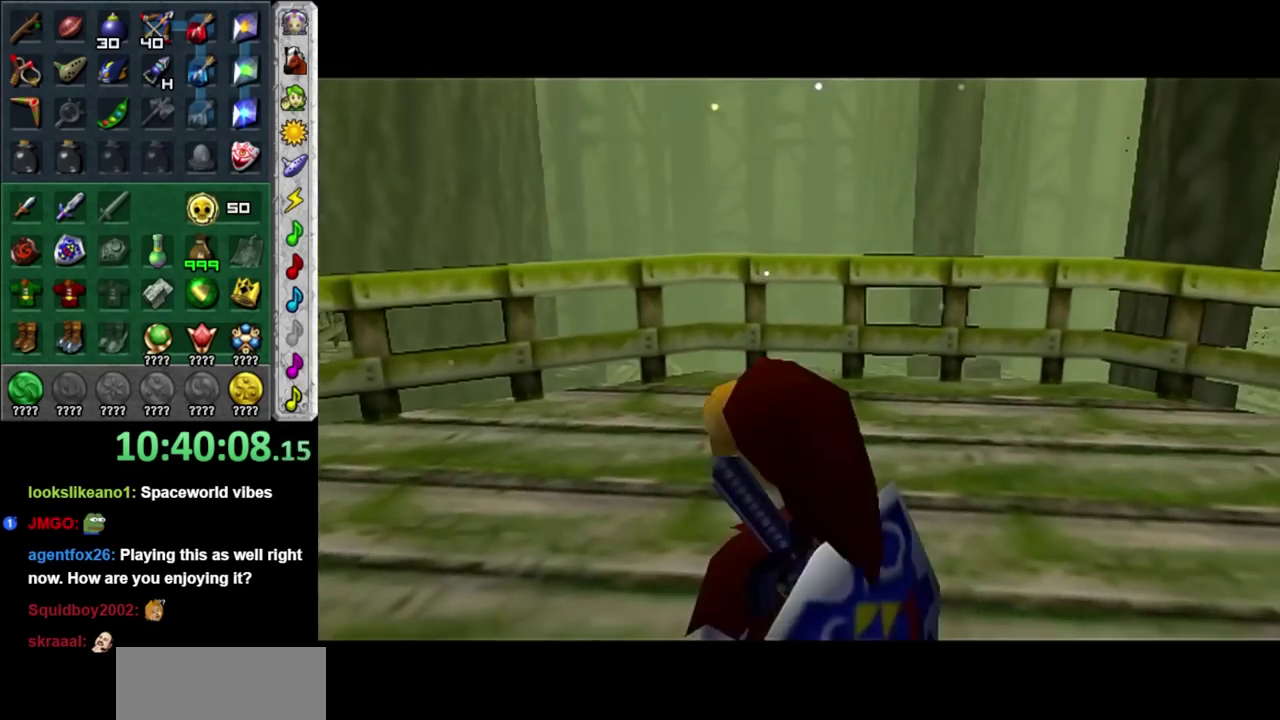
{"buttons": [], "left_stick": "up", "right_stick": "center", "events": [[33, "L1", "down"], [67, "left_stick", "center"], [283, "L1", "up"], [317, "left_stick", "up"]]}
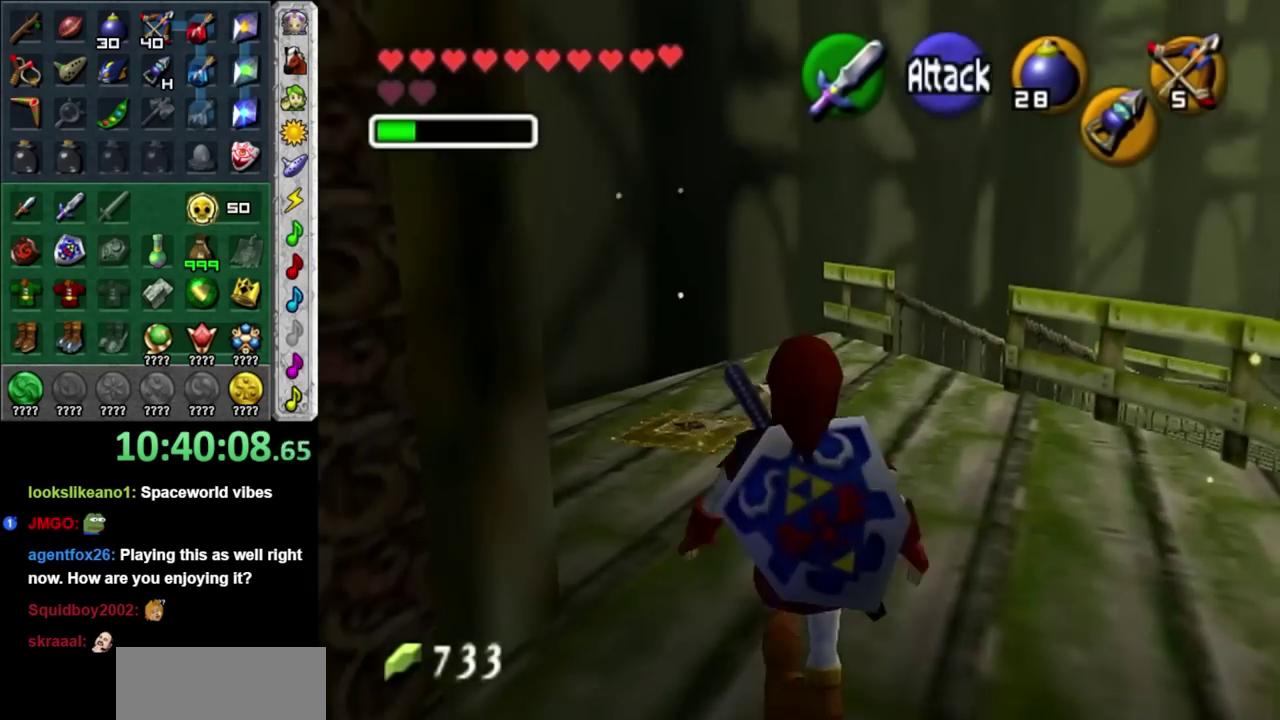
{"buttons": [], "left_stick": "up", "right_stick": "center", "events": []}
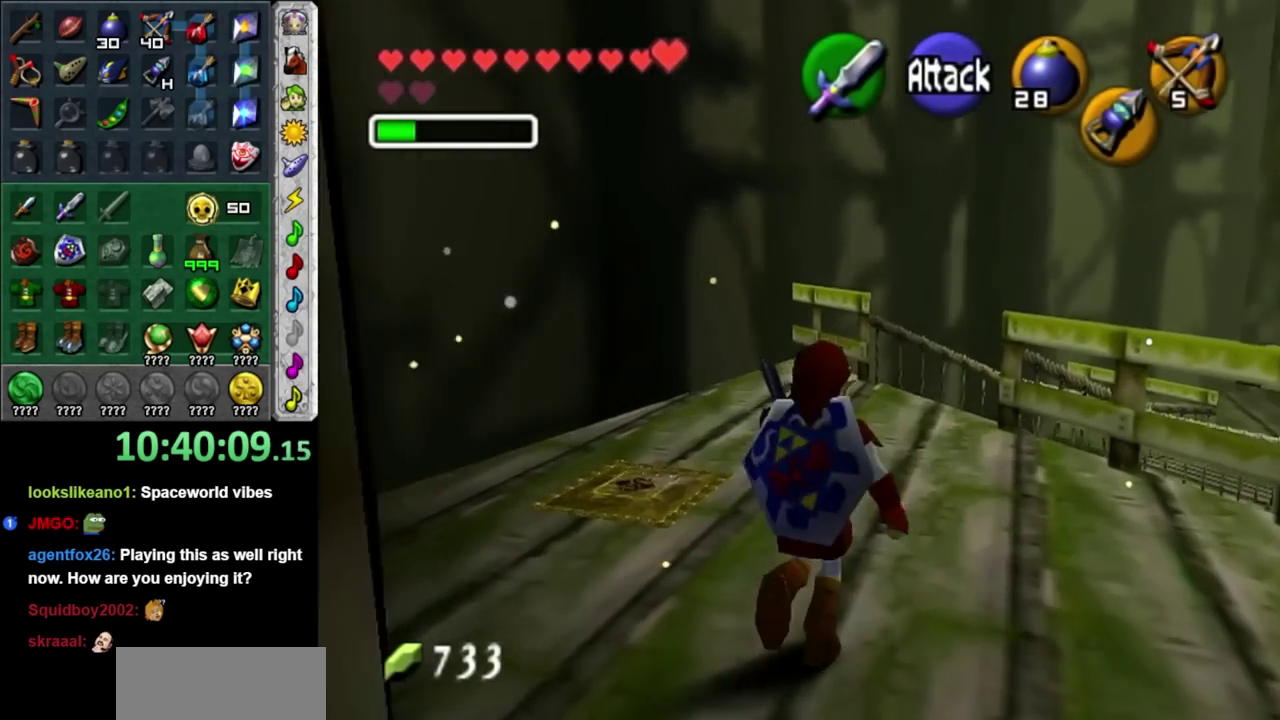
{"buttons": [], "left_stick": "up-right", "right_stick": "center", "events": [[467, "left_stick", "up-right"]]}
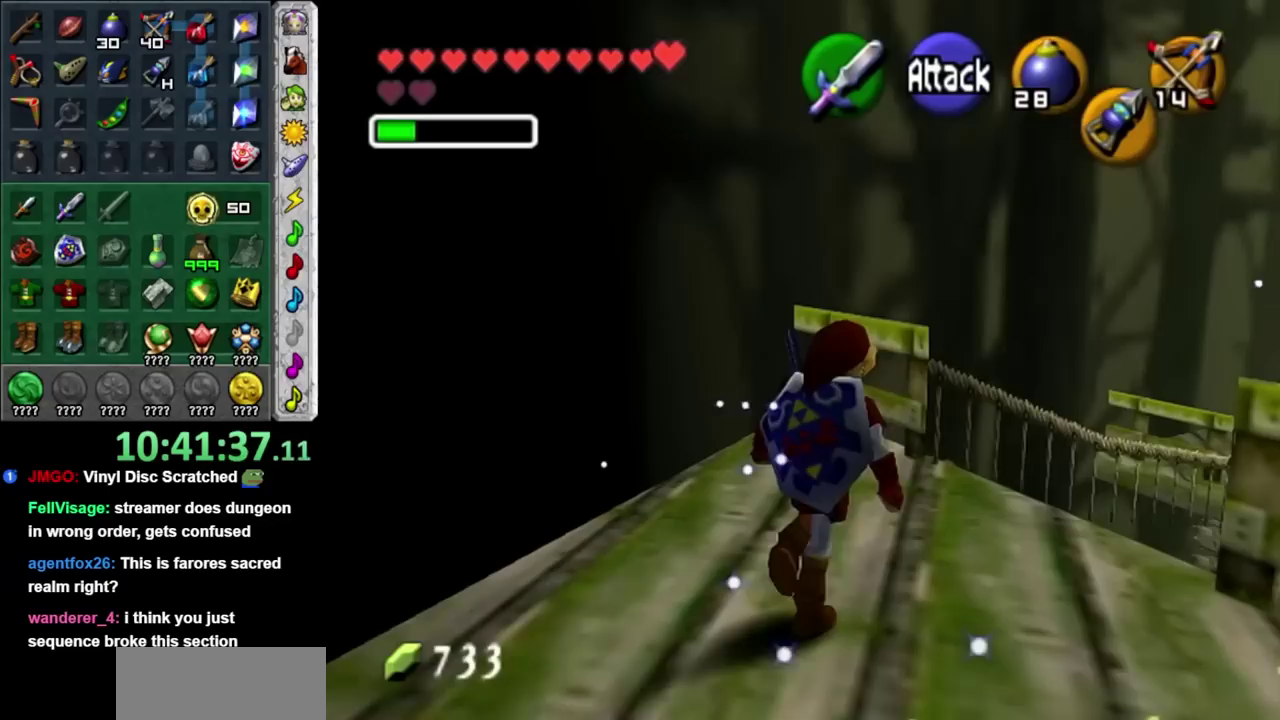
{"buttons": [], "left_stick": "center", "right_stick": "center", "events": [[167, "left_stick", "center"]]}
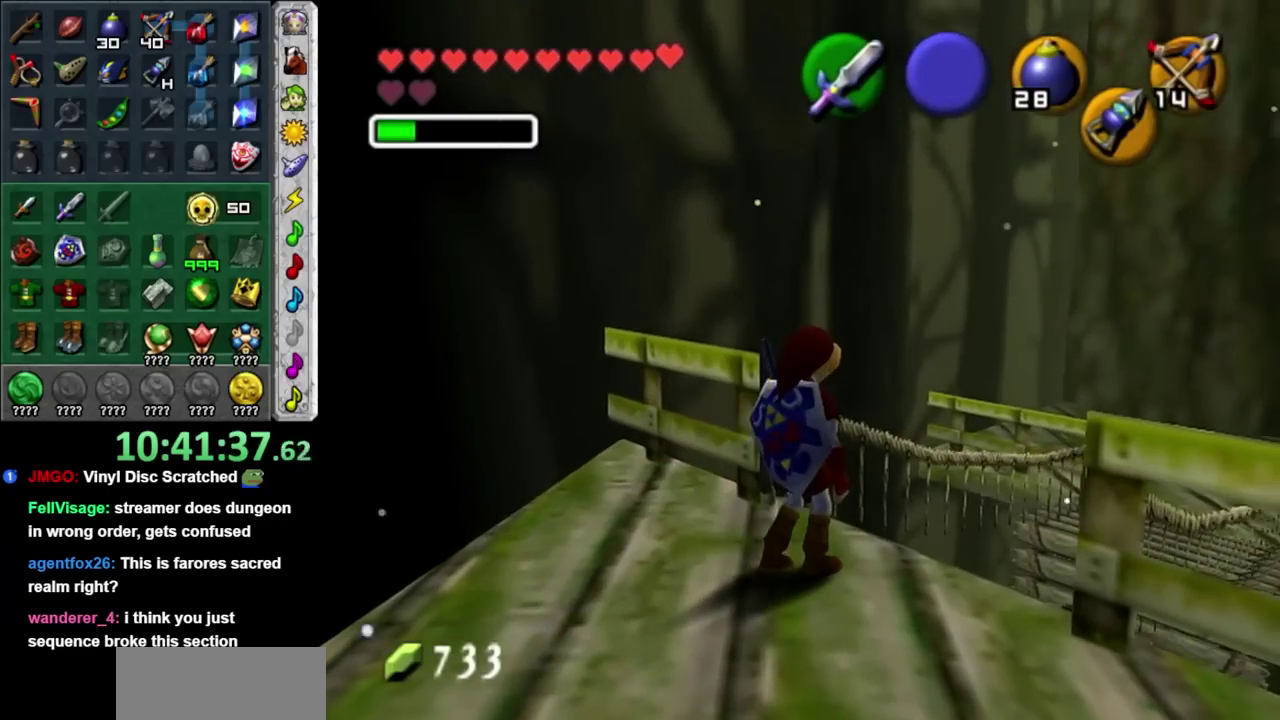
{"buttons": [], "left_stick": "center", "right_stick": "center", "events": [[183, "left_stick", "up"], [400, "left_stick", "center"]]}
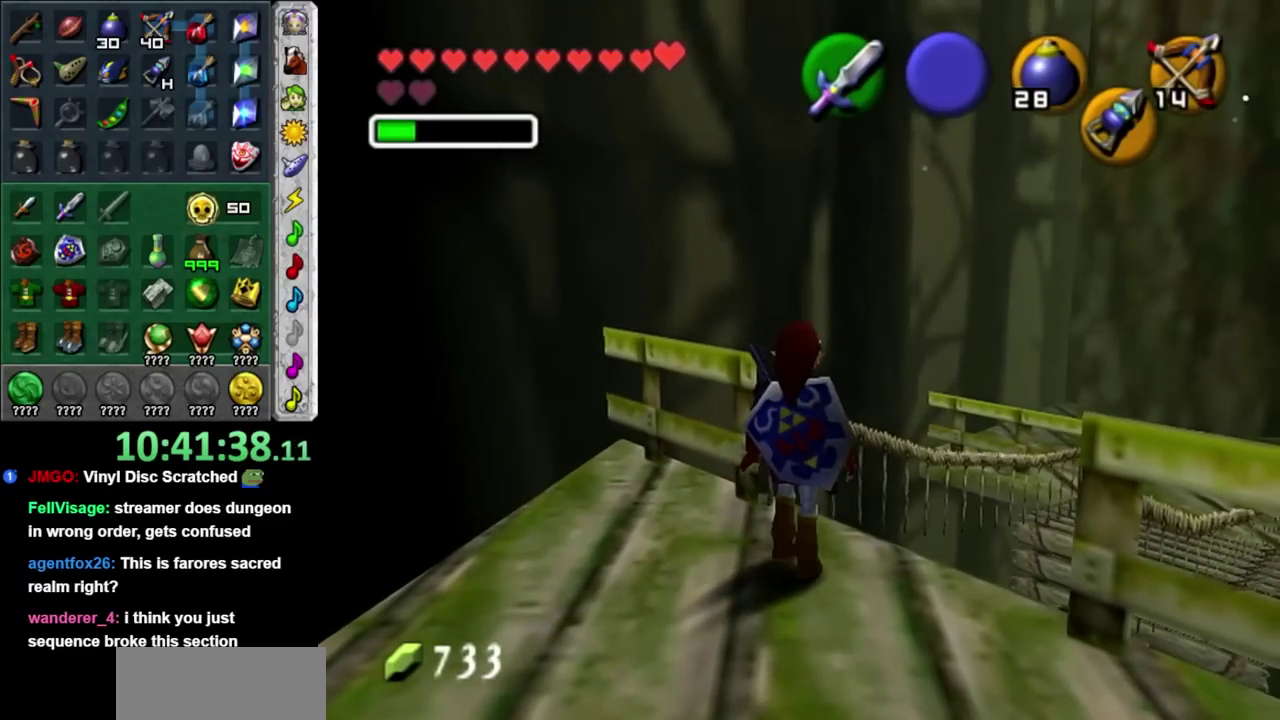
{"buttons": [], "left_stick": "up-left", "right_stick": "center", "events": [[383, "left_stick", "up-left"]]}
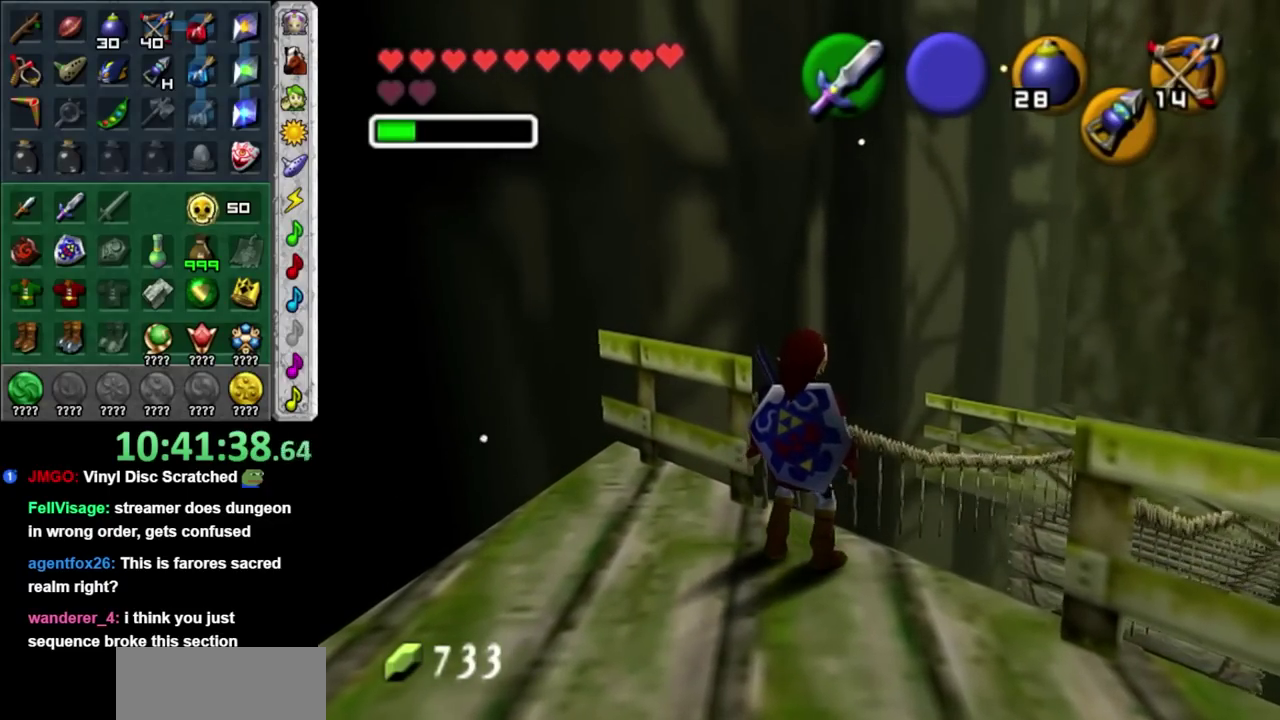
{"buttons": [], "left_stick": "center", "right_stick": "center", "events": [[383, "left_stick", "center"]]}
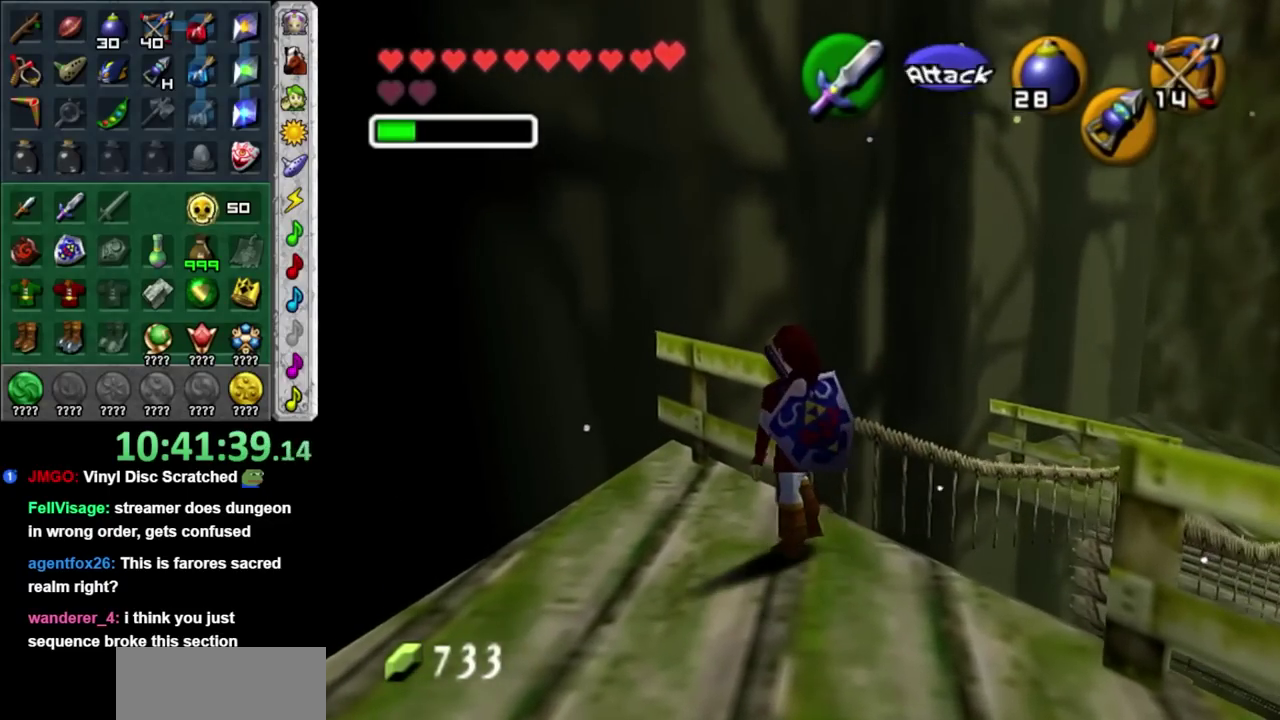
{"buttons": [], "left_stick": "down-left", "right_stick": "center", "events": [[250, "left_stick", "down-left"]]}
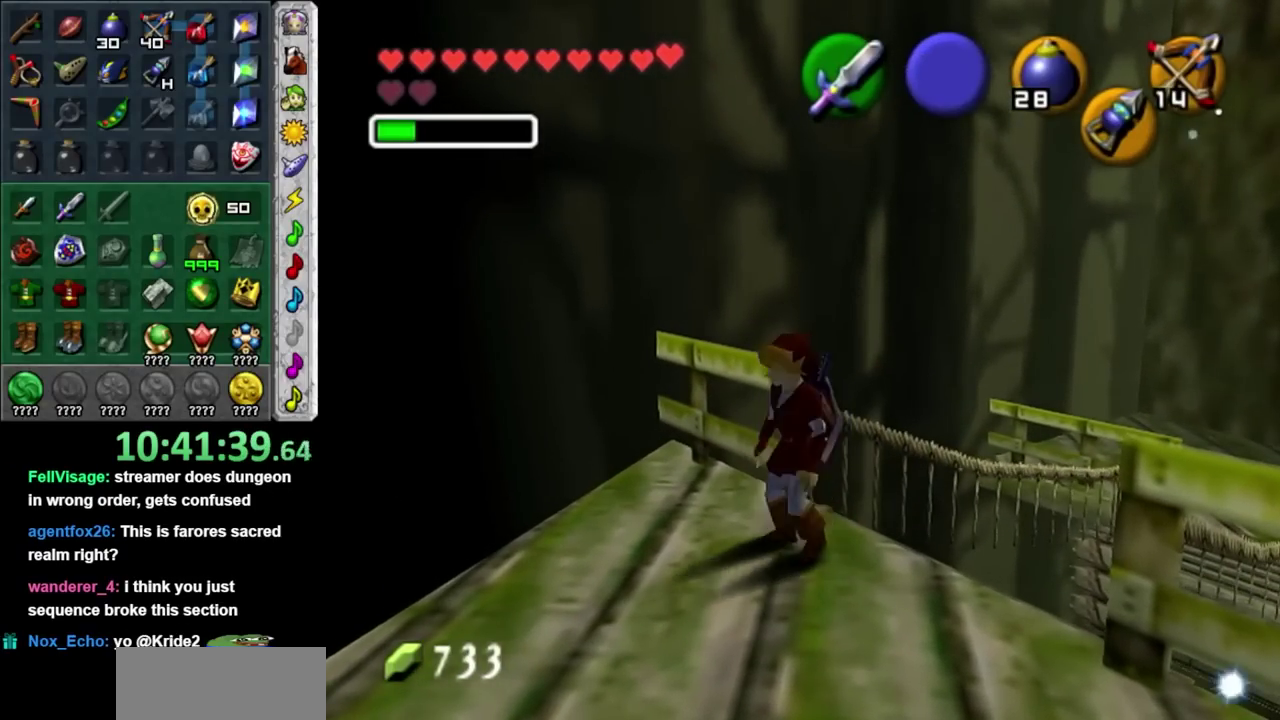
{"buttons": [], "left_stick": "up-right", "right_stick": "center", "events": [[33, "left_stick", "center"], [200, "left_stick", "up"], [467, "left_stick", "up-right"]]}
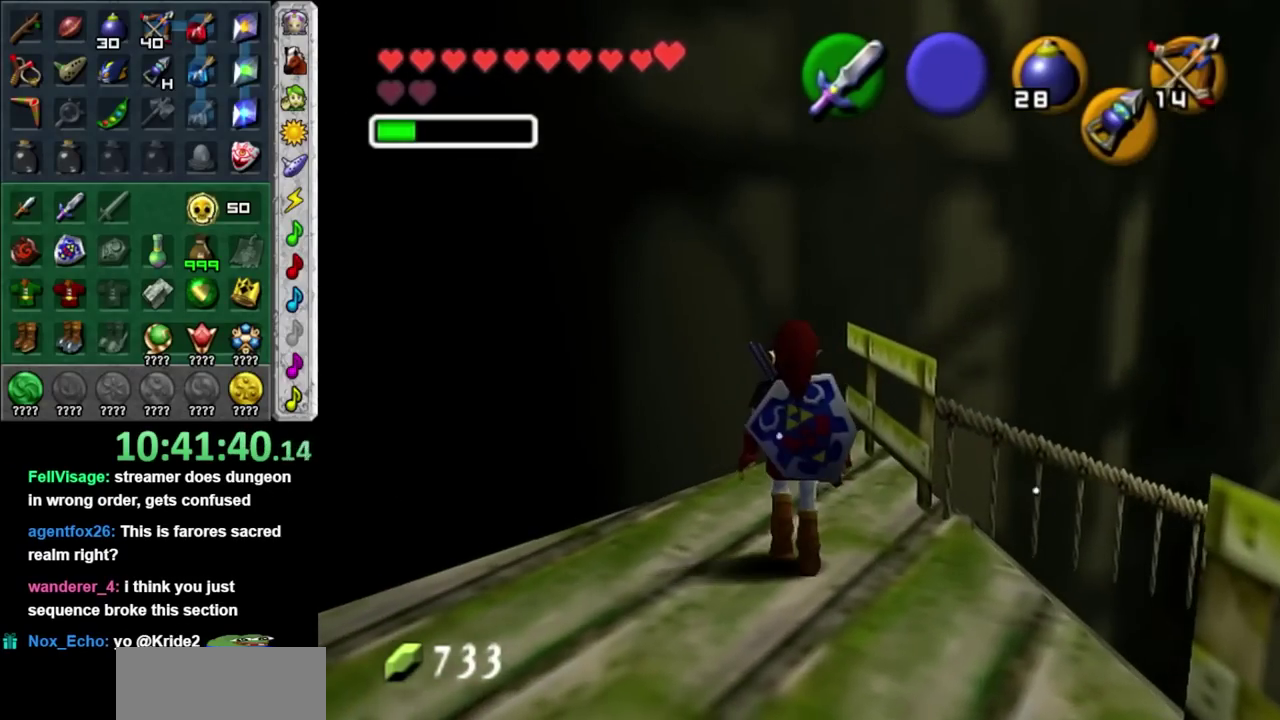
{"buttons": [], "left_stick": "center", "right_stick": "center", "events": [[317, "left_stick", "center"]]}
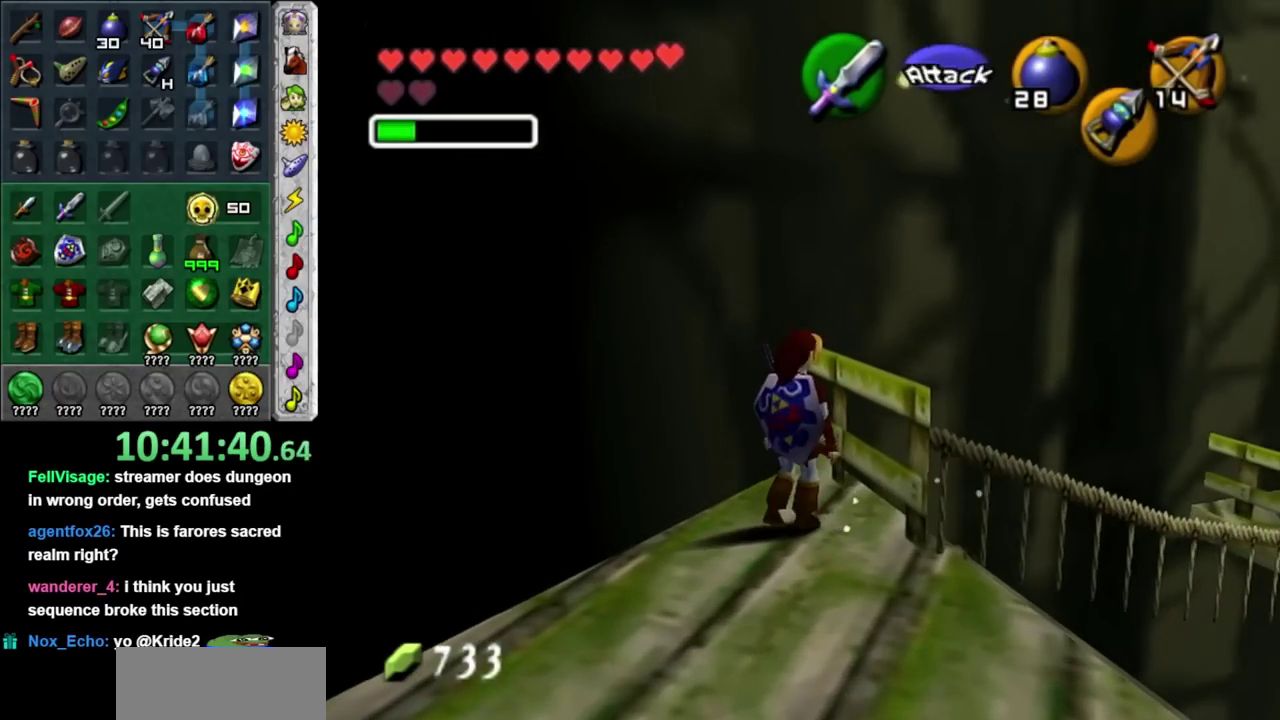
{"buttons": [], "left_stick": "down", "right_stick": "center", "events": [[467, "left_stick", "down"]]}